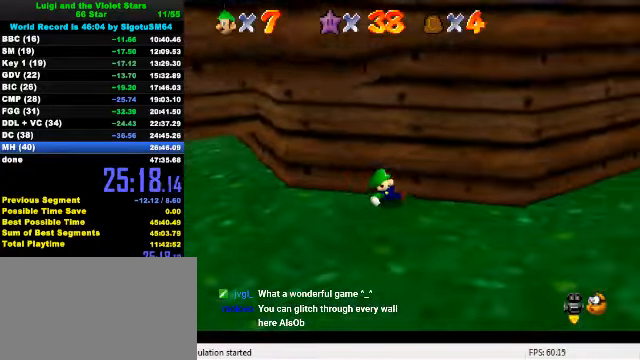
Gameplay with keyboard; each line is a JSON object with the keys held at the frame after it. "events" lists presses ("down") and releases ("up") of "a", "c", "ctrl", "d", "down", "left", "return", "right", "s", "shift", "up", "w", "x" and "y" between this image and that frame as [ms after this image, input, new state], when the widget could be followed in between. No other keys are recorded. Mouse input is not recorded.
{"keys": ["right", "up"], "events": [[233, "right", "up"], [233, "shift", "down"], [266, "left", "down"], [333, "shift", "up"], [333, "up", "down"], [366, "d", "down"], [466, "left", "up"], [466, "right", "down"], [500, "d", "up"]]}
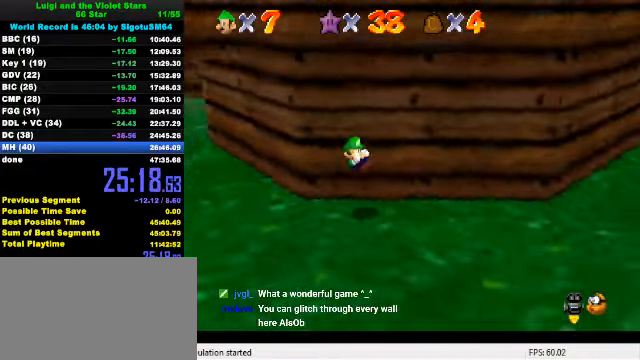
{"keys": ["shift", "up"], "events": [[33, "up", "up"], [233, "down", "down"], [366, "down", "up"], [366, "left", "down"], [400, "right", "up"], [433, "up", "down"], [500, "left", "up"], [500, "shift", "down"]]}
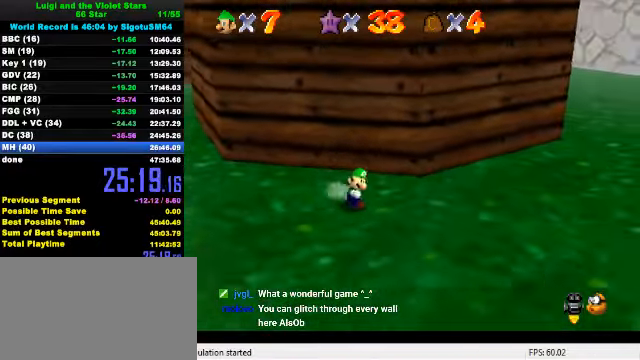
{"keys": ["right", "shift", "up"], "events": [[200, "right", "down"]]}
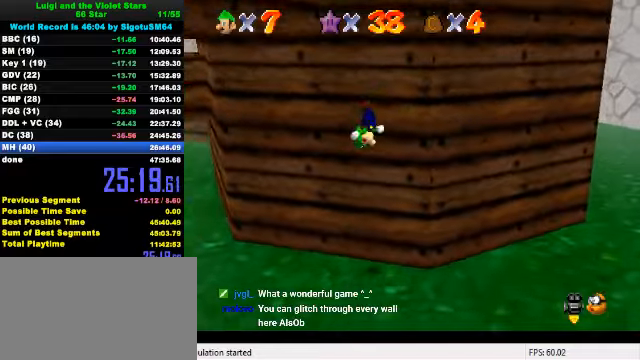
{"keys": ["shift", "up"], "events": [[33, "shift", "up"], [100, "right", "up"], [133, "shift", "down"]]}
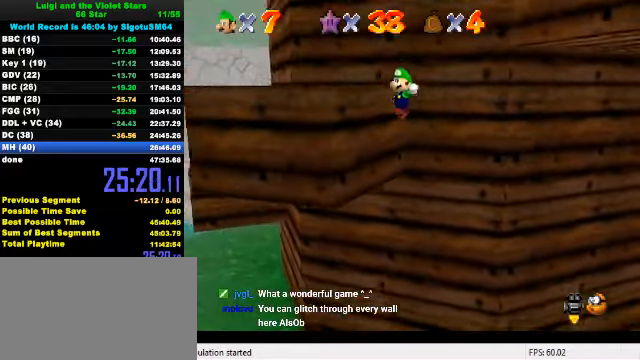
{"keys": ["left", "up"], "events": [[167, "left", "down"], [200, "shift", "up"], [367, "shift", "down"], [467, "shift", "up"]]}
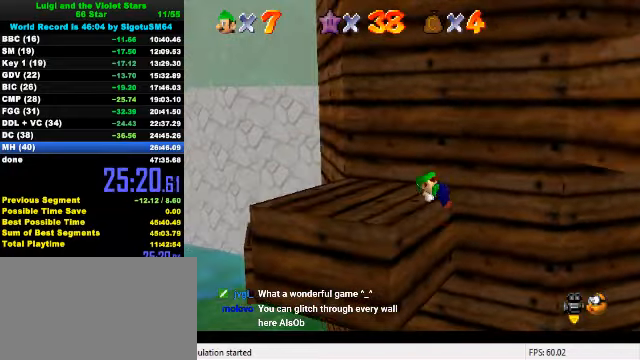
{"keys": ["left"], "events": [[33, "a", "down"], [100, "a", "up"], [167, "a", "down"], [267, "a", "up"], [300, "up", "up"]]}
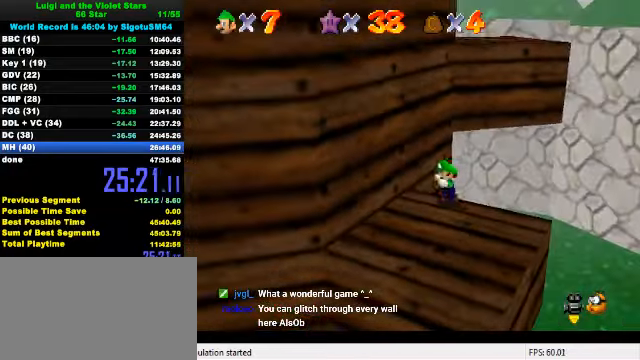
{"keys": ["right", "up"], "events": [[167, "right", "down"], [267, "left", "up"], [433, "up", "down"]]}
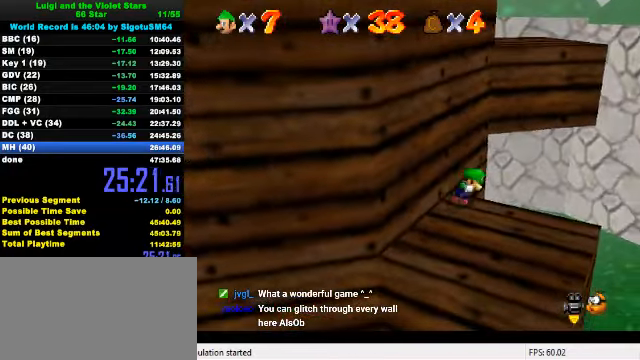
{"keys": ["d", "right", "shift", "up"], "events": [[67, "right", "up"], [167, "shift", "down"], [367, "right", "down"], [400, "d", "down"]]}
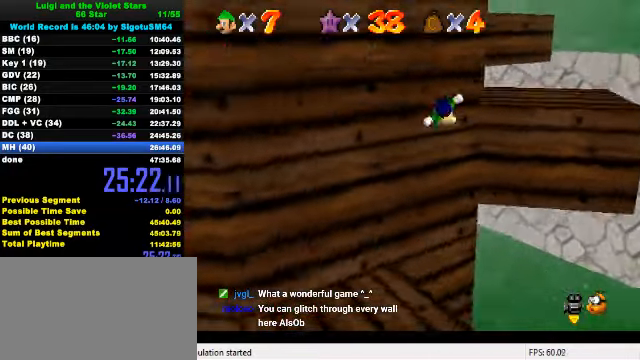
{"keys": [], "events": [[33, "d", "up"], [100, "up", "up"], [300, "down", "down"], [400, "down", "up"], [400, "shift", "up"], [433, "right", "up"]]}
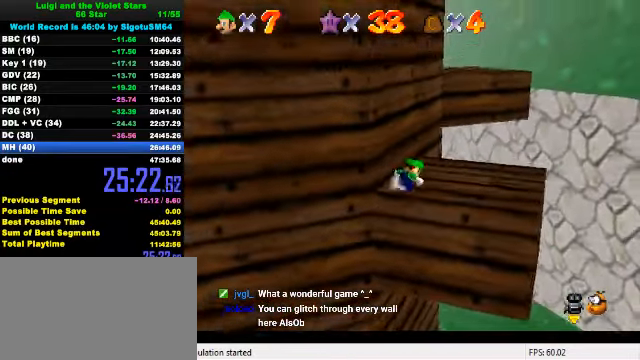
{"keys": ["right"], "events": [[33, "shift", "down"], [33, "up", "down"], [100, "right", "down"], [100, "shift", "up"], [167, "right", "up"], [167, "shift", "down"], [233, "shift", "up"], [267, "up", "up"], [367, "down", "down"], [367, "right", "down"], [400, "down", "up"]]}
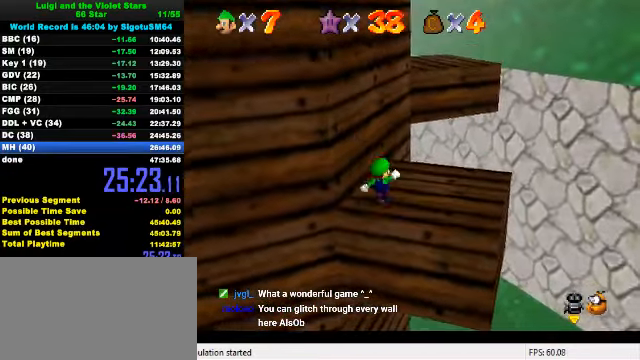
{"keys": ["left", "up"], "events": [[67, "up", "down"], [133, "right", "up"], [333, "ctrl", "down"], [333, "shift", "down"], [433, "left", "down"], [433, "shift", "up"], [467, "ctrl", "up"]]}
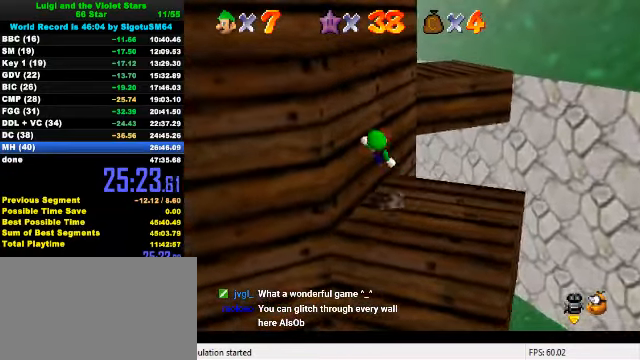
{"keys": ["d", "right", "shift", "up"], "events": [[33, "left", "up"], [267, "shift", "down"], [333, "right", "down"], [467, "d", "down"]]}
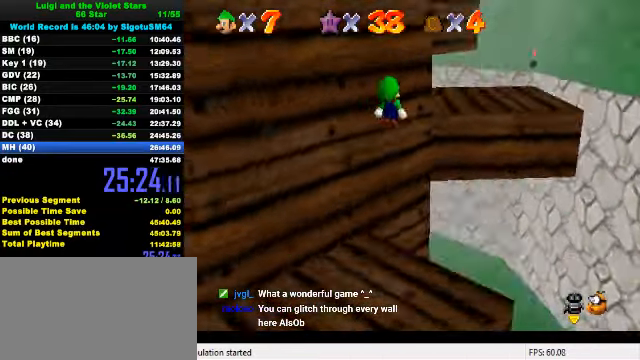
{"keys": [], "events": [[67, "d", "up"], [133, "up", "up"], [167, "right", "up"], [167, "shift", "up"], [200, "down", "down"], [233, "left", "down"], [333, "ctrl", "down"], [333, "down", "up"], [333, "left", "up"], [466, "ctrl", "up"]]}
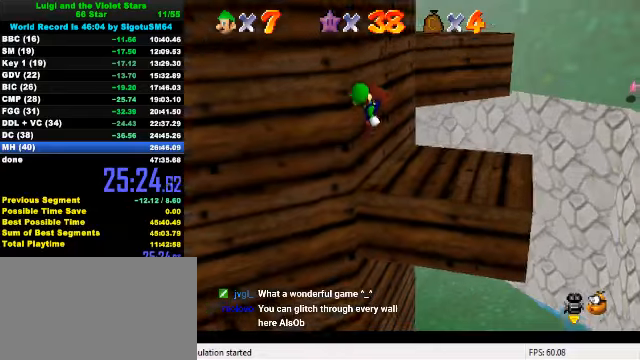
{"keys": ["up"], "events": [[66, "down", "down"], [100, "left", "down"], [233, "down", "up"], [233, "left", "up"], [333, "up", "down"]]}
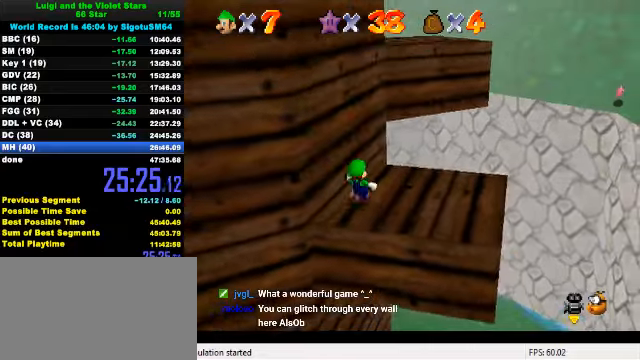
{"keys": ["up"], "events": [[100, "ctrl", "down"], [133, "shift", "down"], [233, "ctrl", "up"], [233, "shift", "up"]]}
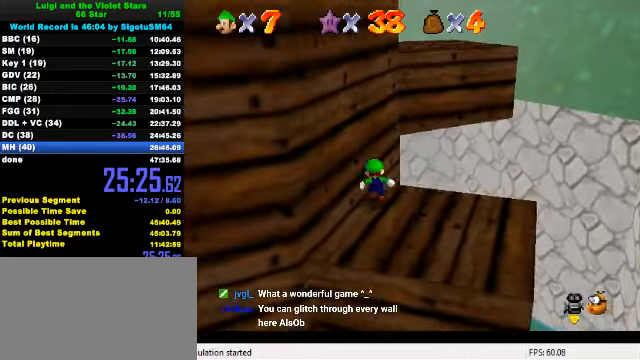
{"keys": ["down"], "events": [[66, "shift", "down"], [233, "a", "down"], [366, "left", "down"], [400, "a", "up"], [400, "up", "up"], [500, "down", "down"], [500, "left", "up"], [500, "shift", "up"]]}
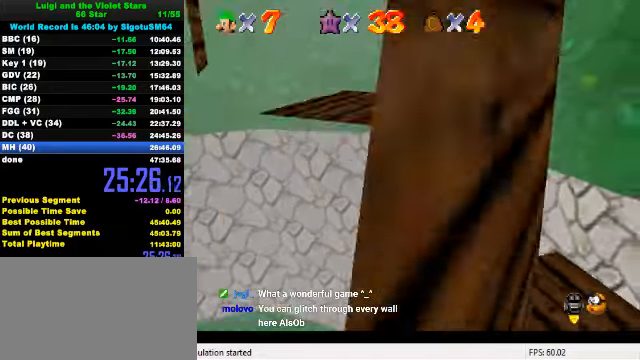
{"keys": [], "events": [[66, "ctrl", "down"], [133, "left", "down"], [200, "down", "up"], [266, "ctrl", "up"], [266, "down", "down"], [333, "left", "up"], [466, "down", "up"]]}
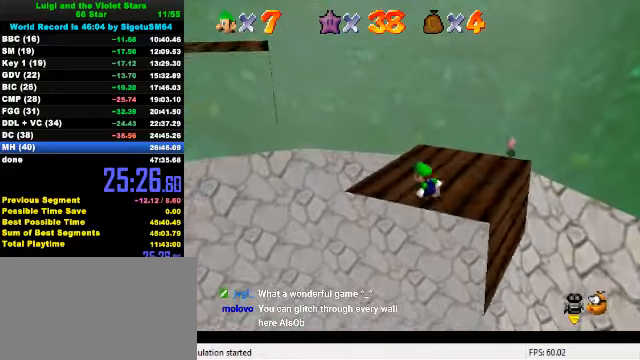
{"keys": ["up"], "events": [[66, "up", "down"], [166, "right", "down"], [366, "right", "up"]]}
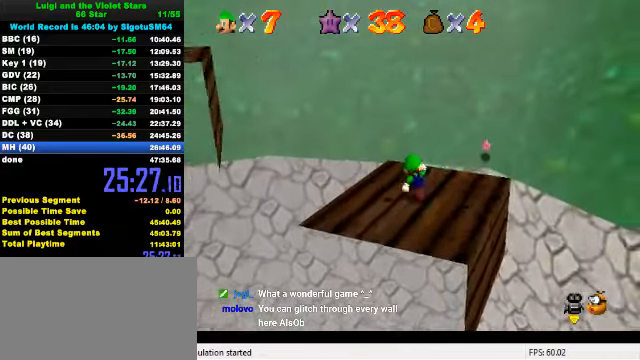
{"keys": ["shift", "up", "y"], "events": [[300, "right", "down"], [333, "y", "down"], [366, "shift", "down"], [400, "right", "up"]]}
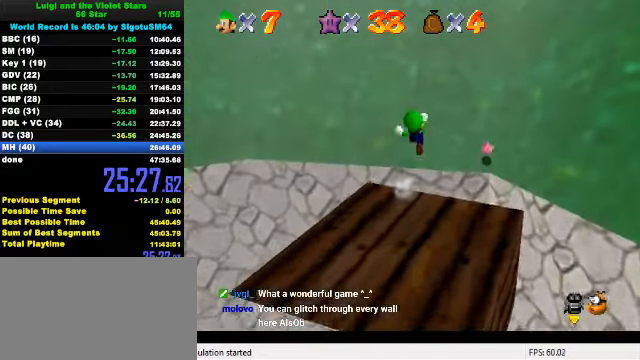
{"keys": ["right", "up"], "events": [[100, "right", "down"], [366, "shift", "up"], [400, "y", "up"]]}
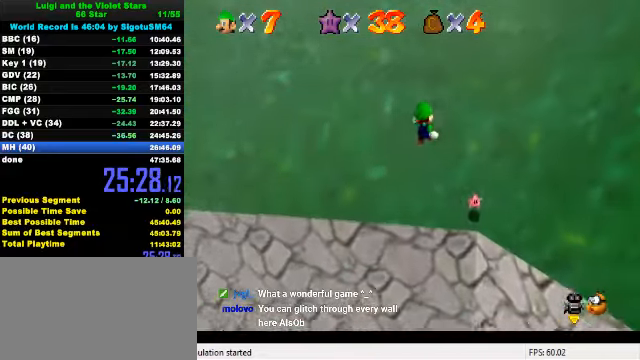
{"keys": ["up"], "events": [[433, "right", "up"]]}
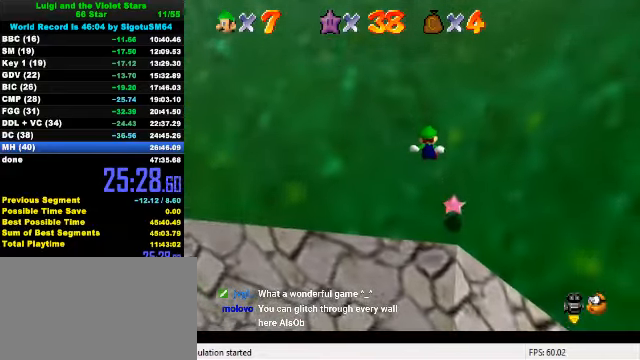
{"keys": ["up"], "events": []}
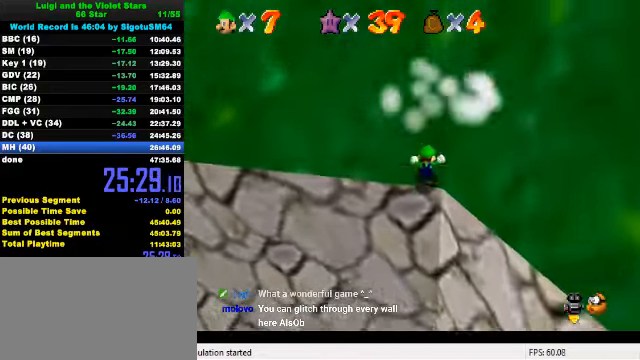
{"keys": [], "events": [[100, "up", "up"]]}
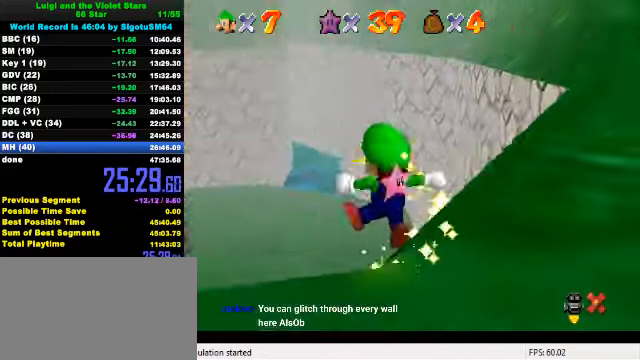
{"keys": [], "events": []}
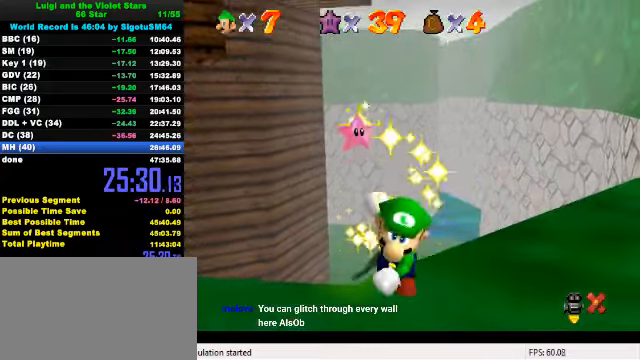
{"keys": [], "events": []}
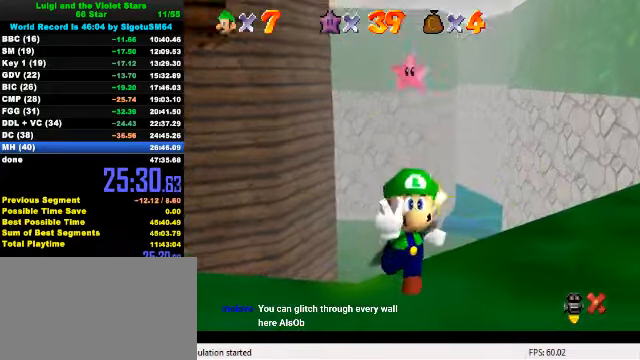
{"keys": [], "events": []}
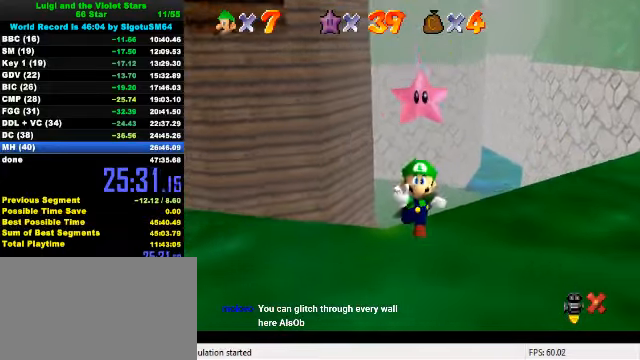
{"keys": [], "events": []}
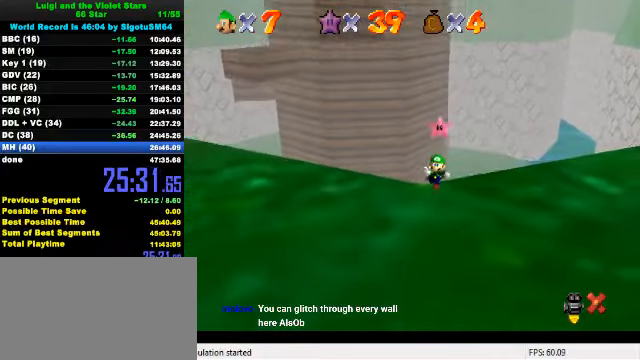
{"keys": [], "events": [[266, "d", "down"], [366, "d", "up"]]}
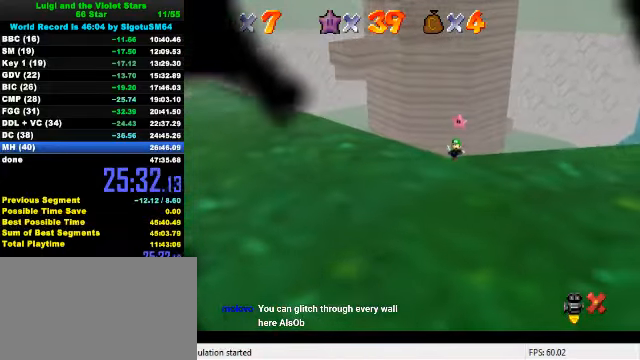
{"keys": [], "events": []}
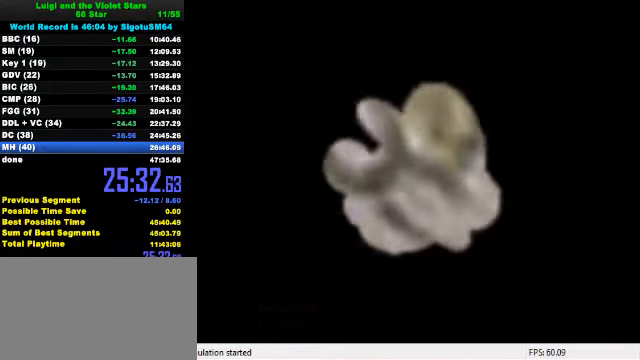
{"keys": [], "events": [[200, "d", "down"], [333, "d", "up"], [366, "w", "down"], [500, "w", "up"]]}